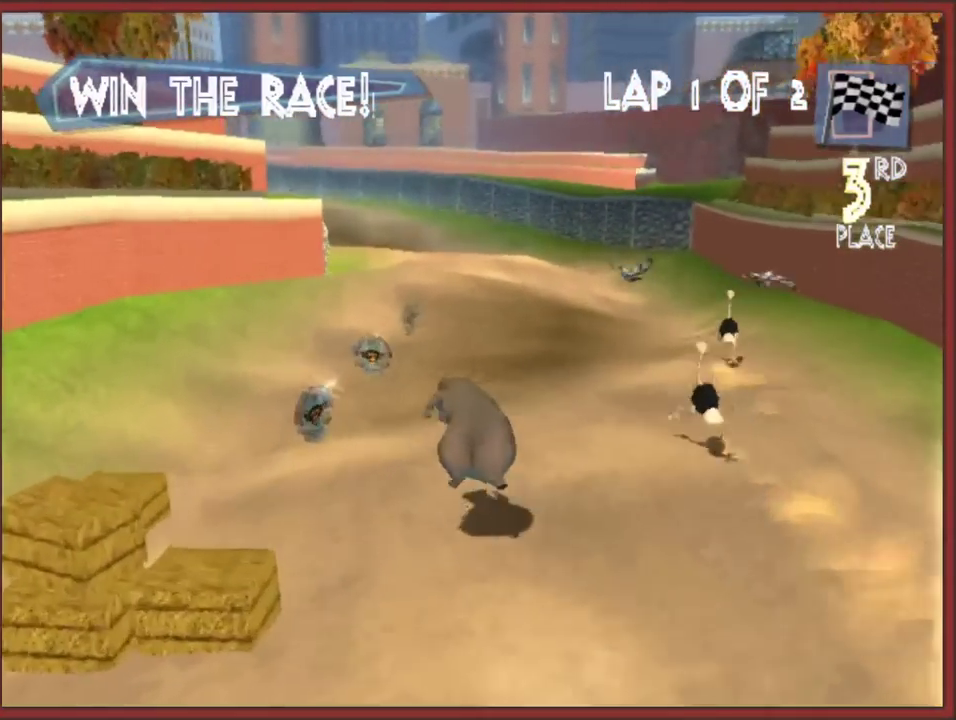
Gameplay with a controller (Nintendo layout); each line is a JSON object with the inputs held at the frame after it. "events" lists button and stick changes between this image and that frame as [ms after this image, input, new state], when the widget could be followed in between. This overlay highlights the sticks when they move; stick clicks (L3 R3) are not distinguishable. Not read: L2 L3 R3.
{"buttons": ["A"], "left_stick": "up", "right_stick": "center", "events": [[283, "A", "down"]]}
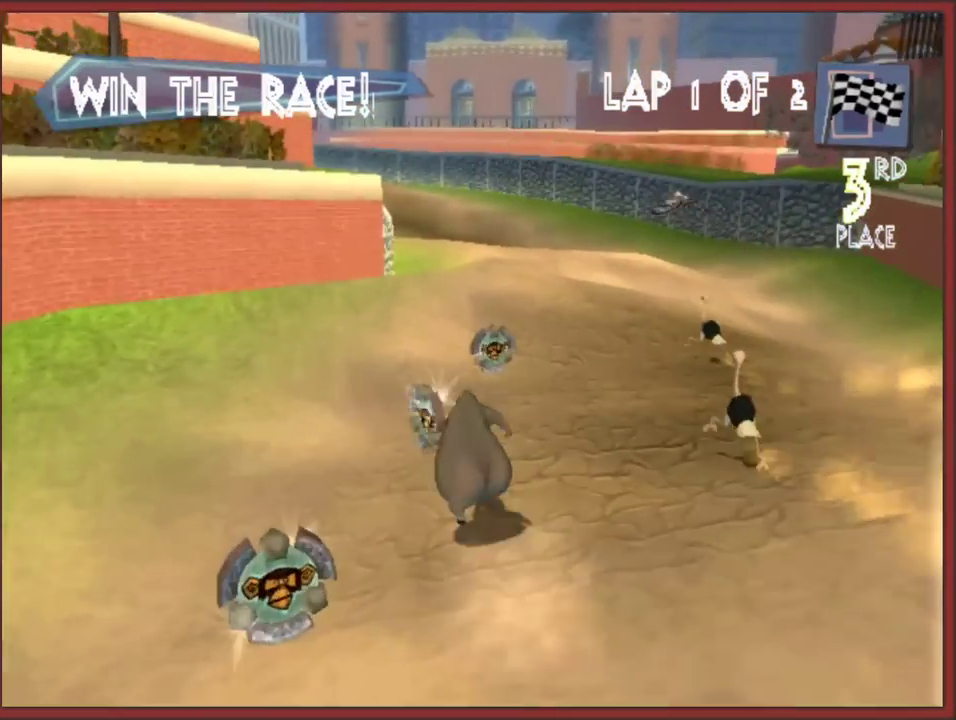
{"buttons": [], "left_stick": "up", "right_stick": "center", "events": [[233, "A", "up"]]}
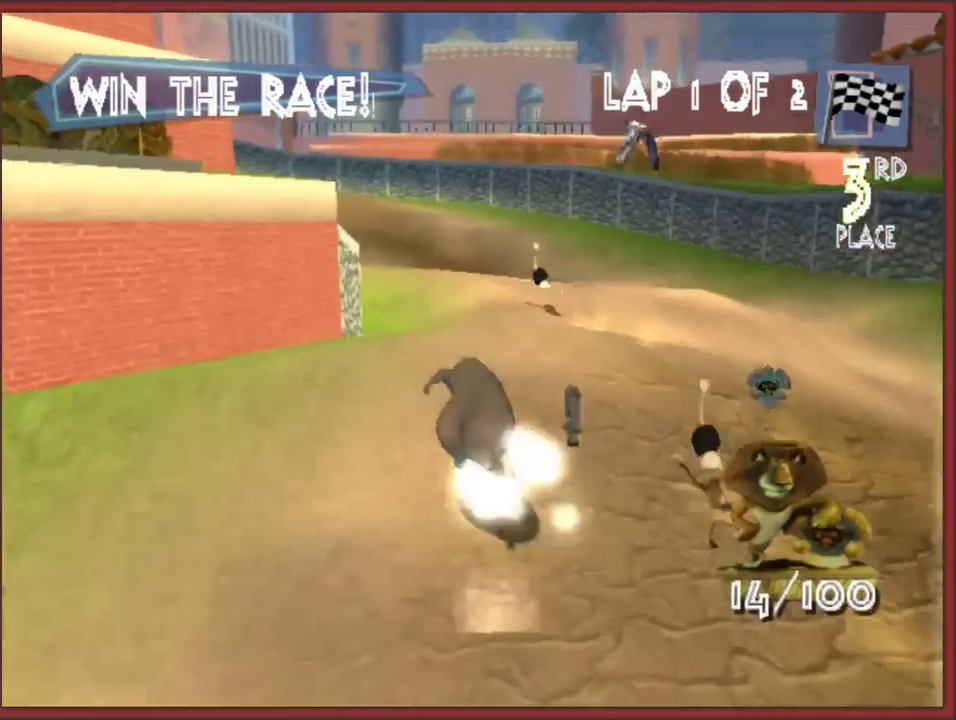
{"buttons": [], "left_stick": "up", "right_stick": "center", "events": [[333, "left_stick", "up-left"], [467, "left_stick", "up"]]}
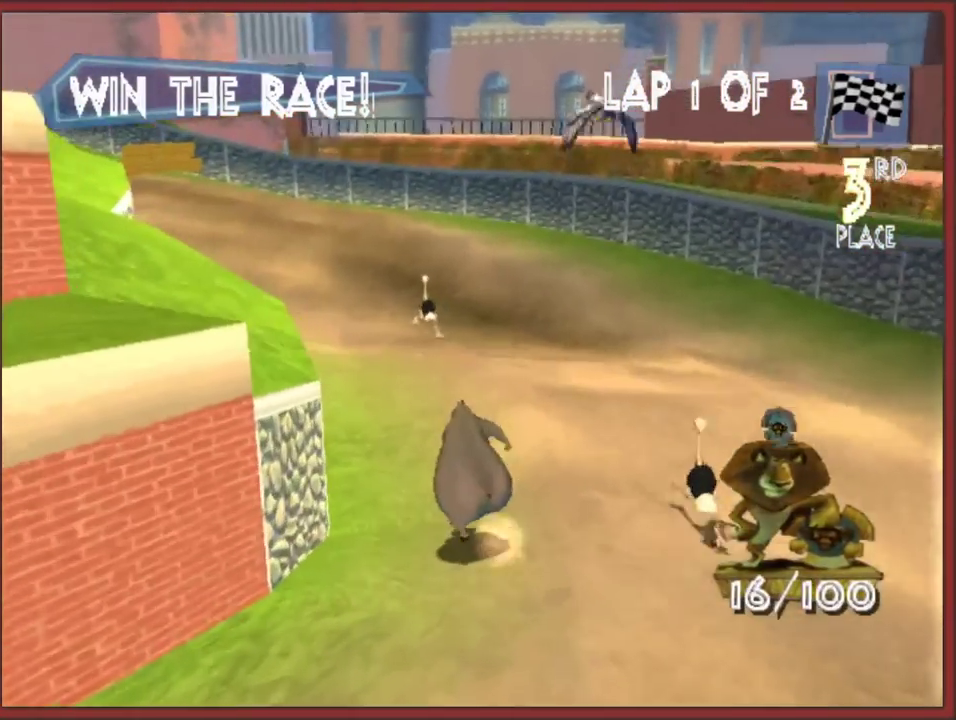
{"buttons": ["B"], "left_stick": "up", "right_stick": "center", "events": [[83, "left_stick", "up-left"], [233, "left_stick", "up"], [417, "B", "down"]]}
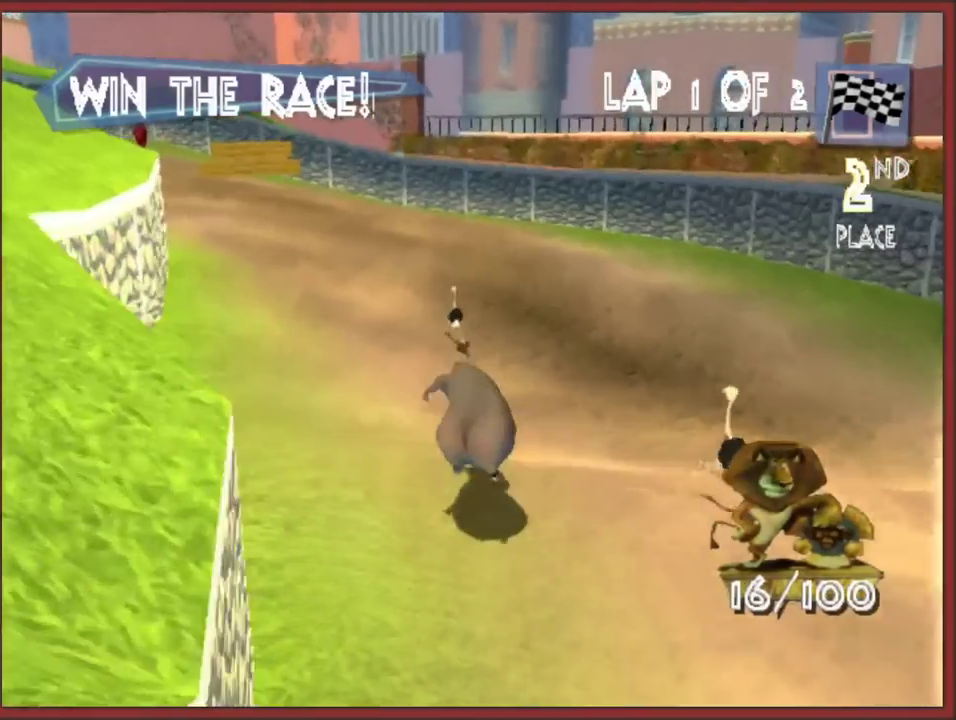
{"buttons": ["B"], "left_stick": "up", "right_stick": "center", "events": [[33, "B", "up"], [483, "B", "down"]]}
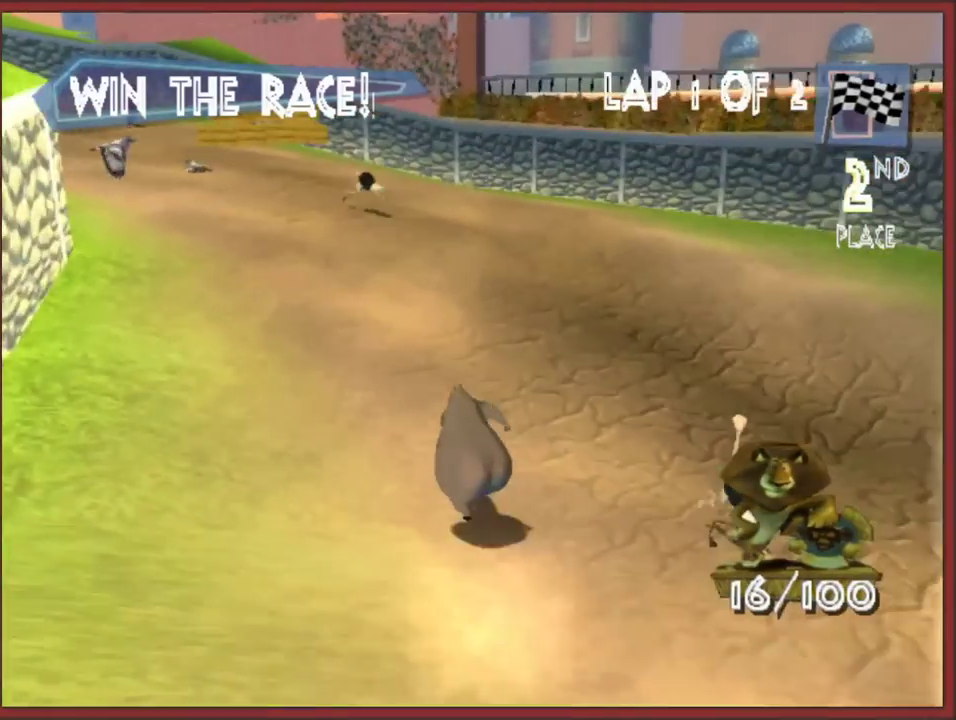
{"buttons": [], "left_stick": "up-left", "right_stick": "center", "events": [[83, "B", "up"], [117, "left_stick", "up-left"], [183, "B", "down"], [300, "B", "up"]]}
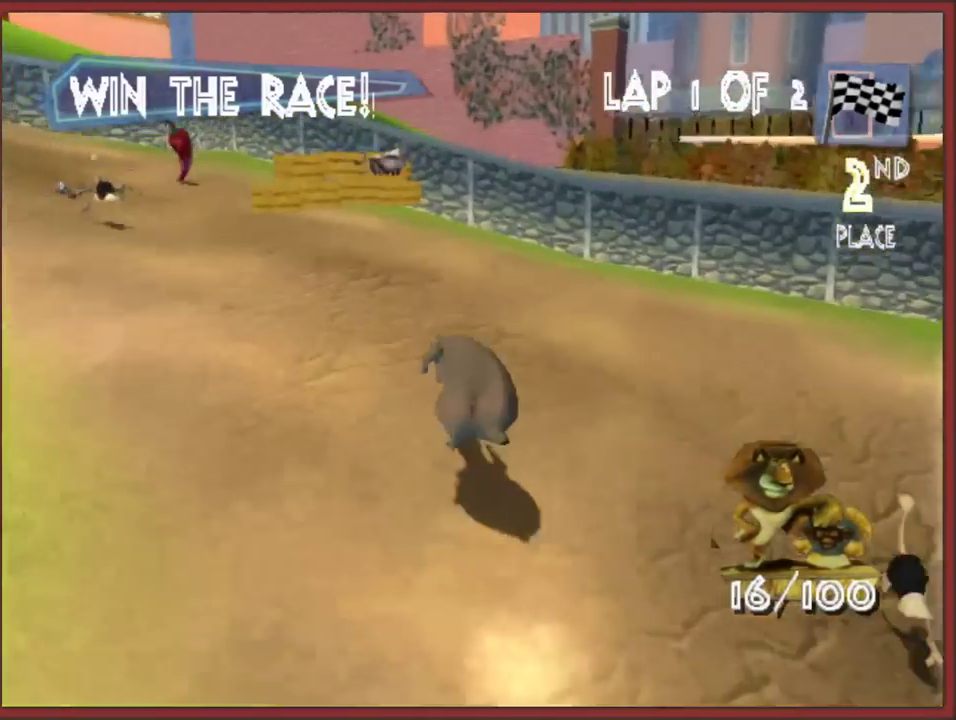
{"buttons": [], "left_stick": "up-left", "right_stick": "center", "events": []}
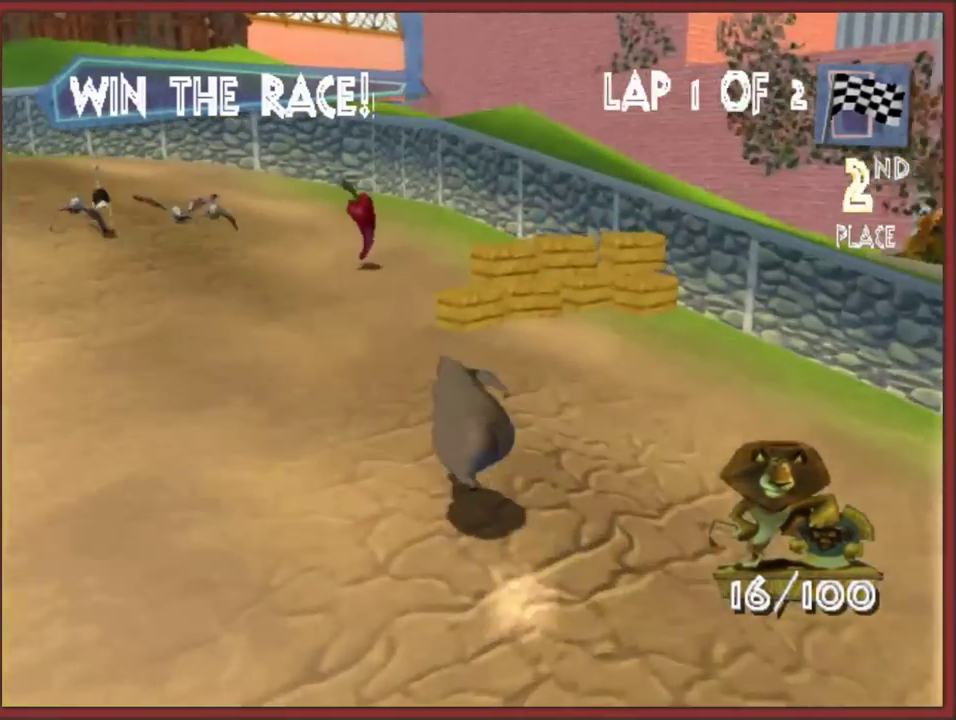
{"buttons": [], "left_stick": "up-left", "right_stick": "center", "events": [[17, "left_stick", "up"], [483, "left_stick", "up-left"]]}
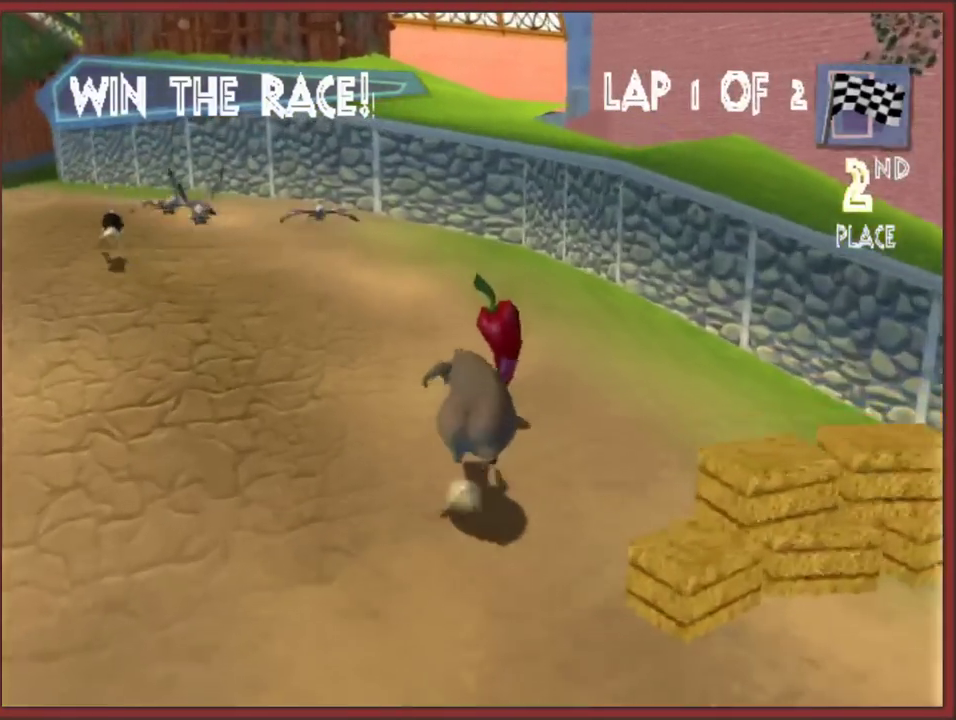
{"buttons": [], "left_stick": "up-left", "right_stick": "center", "events": []}
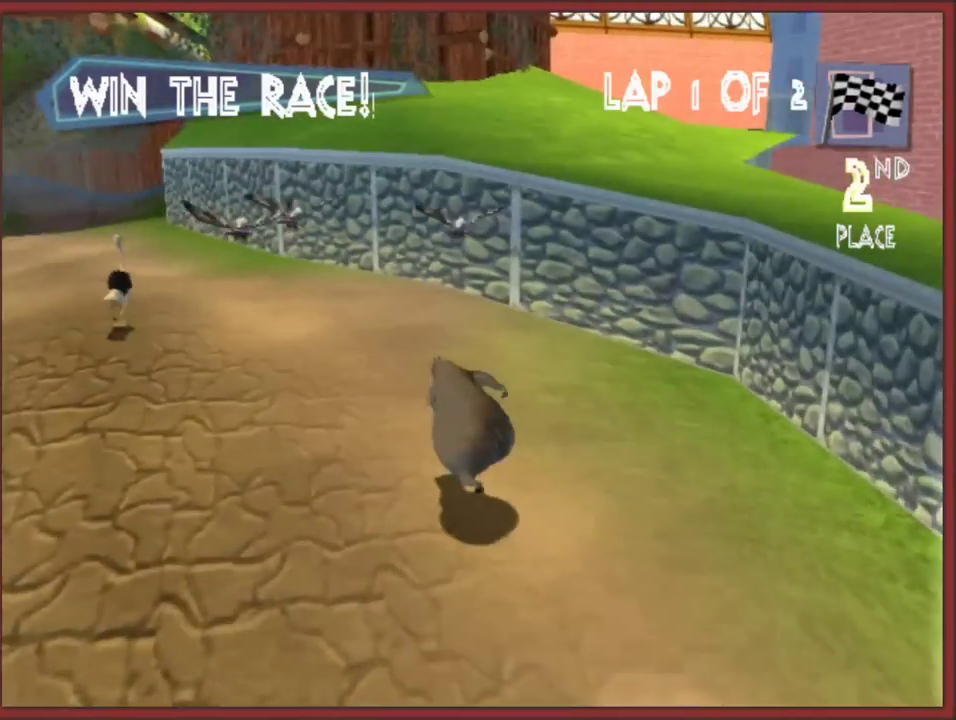
{"buttons": [], "left_stick": "up", "right_stick": "center", "events": [[483, "left_stick", "up"]]}
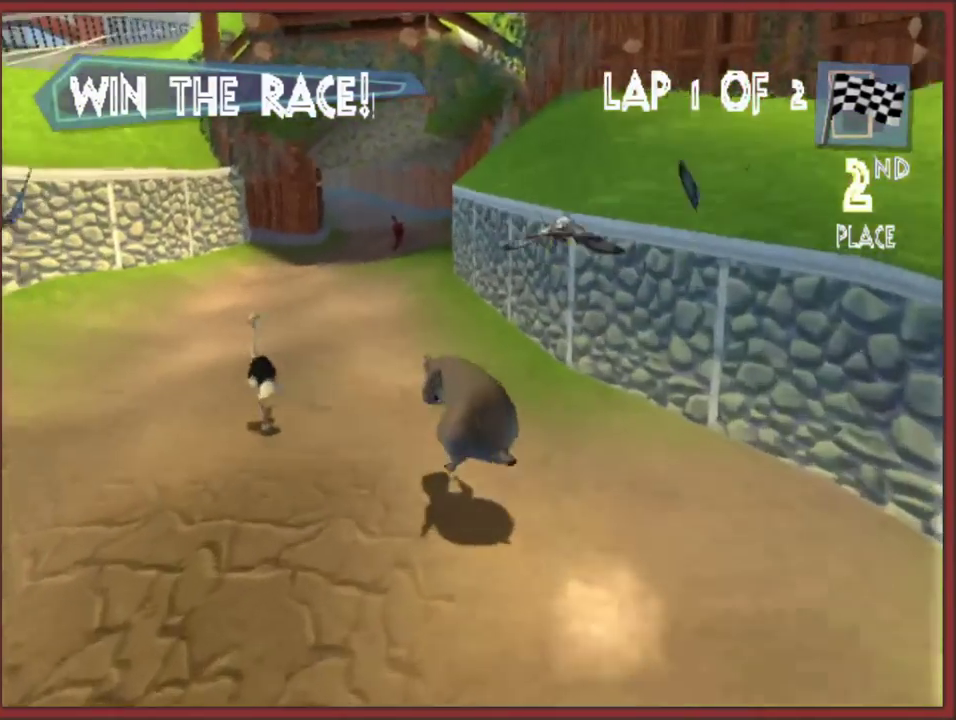
{"buttons": [], "left_stick": "up-right", "right_stick": "center", "events": [[317, "left_stick", "up-right"]]}
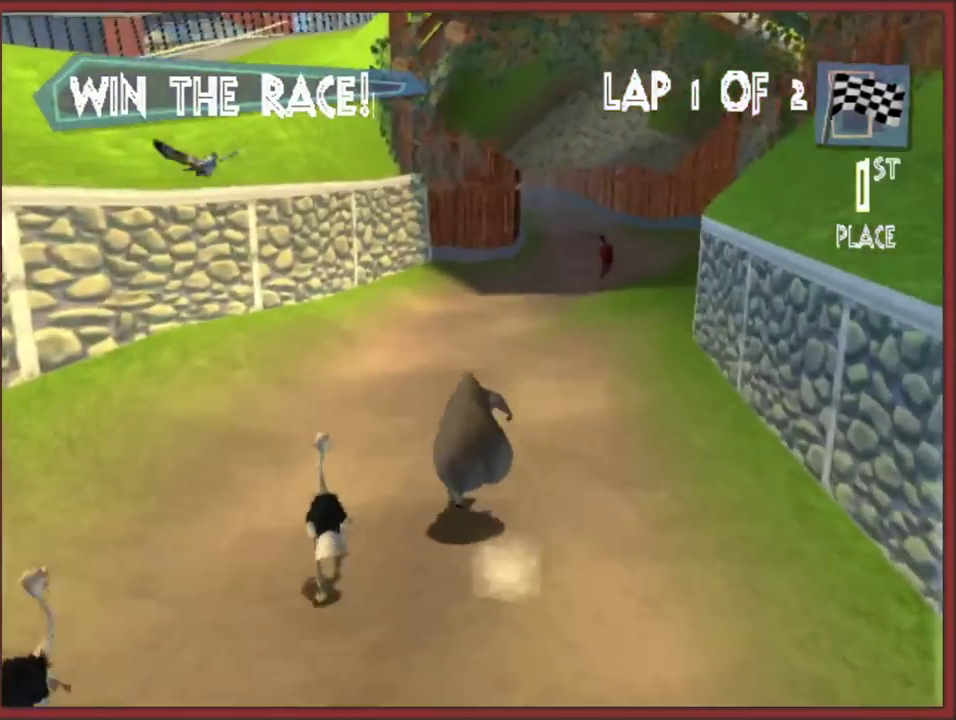
{"buttons": [], "left_stick": "up", "right_stick": "center", "events": [[67, "left_stick", "up"]]}
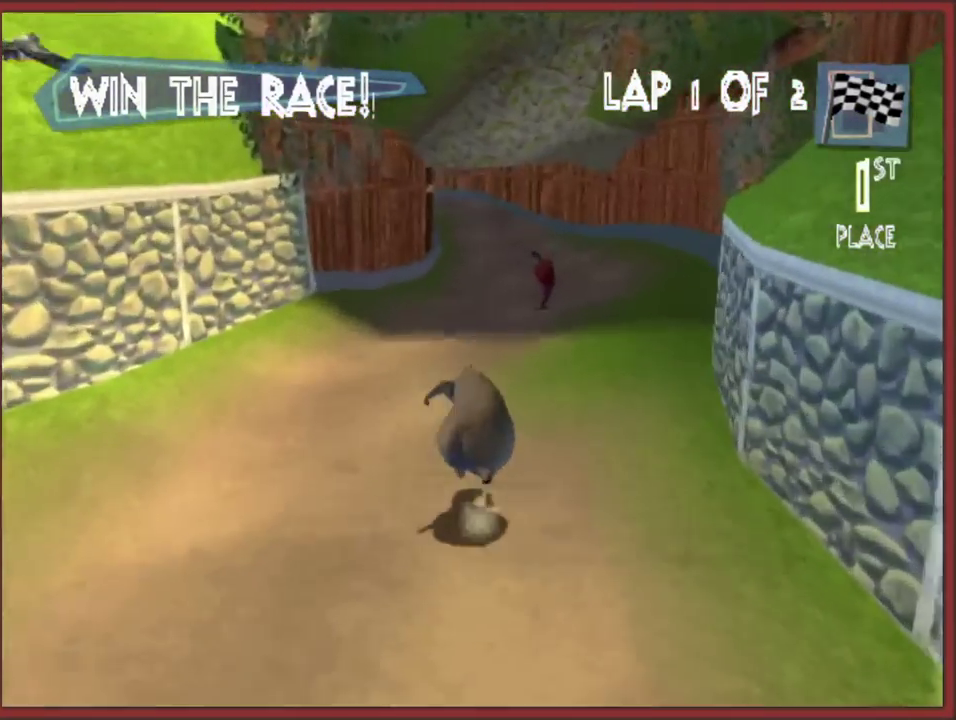
{"buttons": [], "left_stick": "up", "right_stick": "center", "events": [[33, "left_stick", "up-right"], [167, "left_stick", "up"], [283, "left_stick", "up-right"], [417, "left_stick", "up"]]}
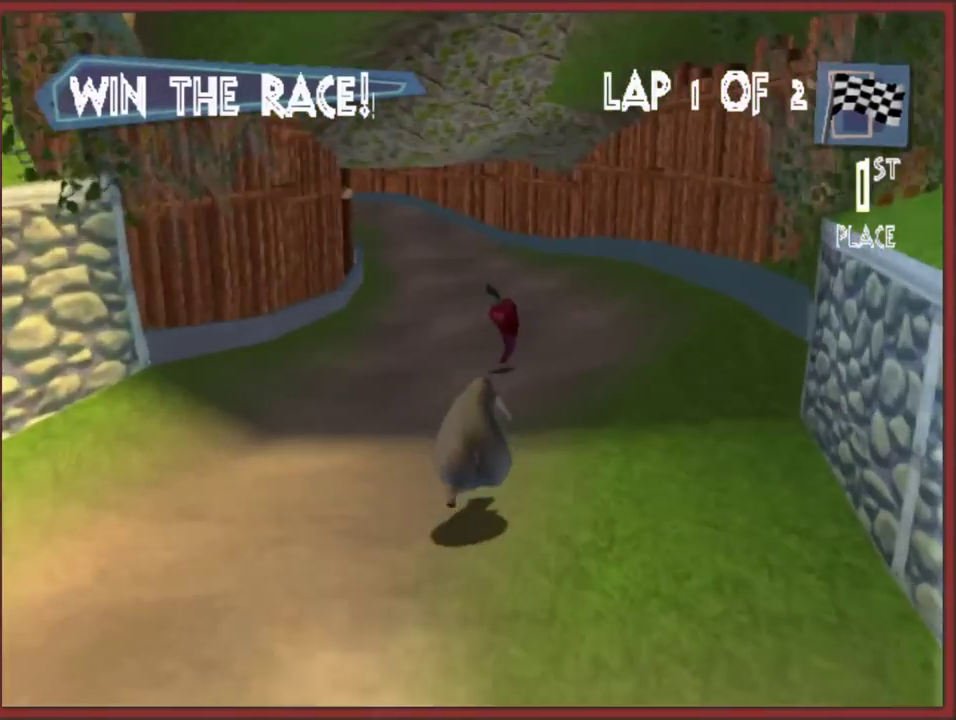
{"buttons": [], "left_stick": "up", "right_stick": "center", "events": [[300, "left_stick", "up-left"], [417, "left_stick", "up"]]}
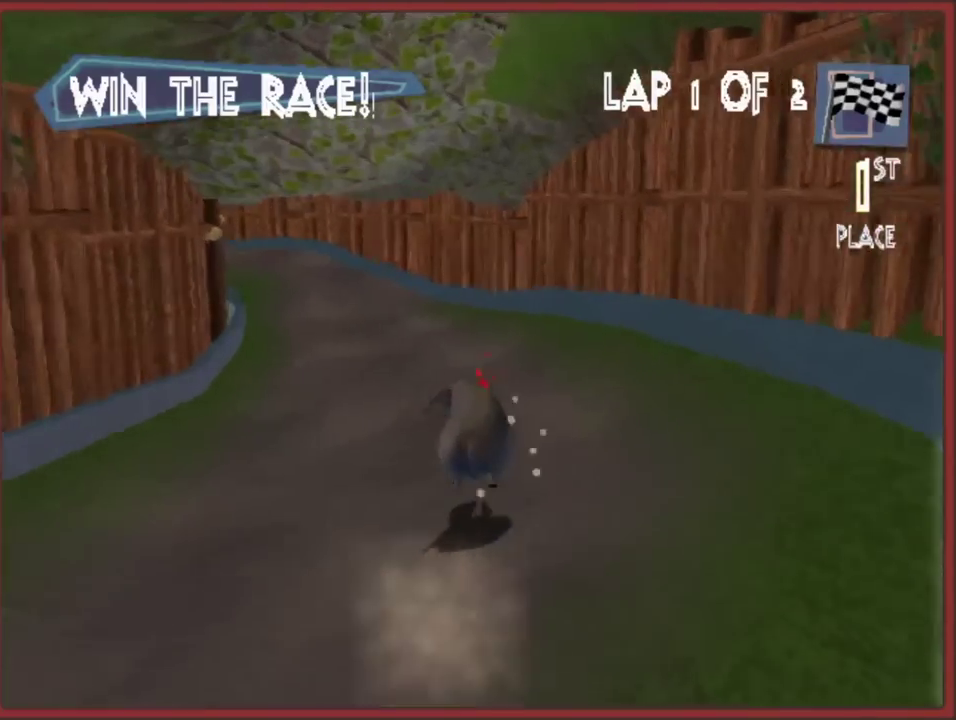
{"buttons": [], "left_stick": "up-left", "right_stick": "center", "events": [[150, "left_stick", "up-left"], [283, "left_stick", "up"], [467, "left_stick", "up-left"]]}
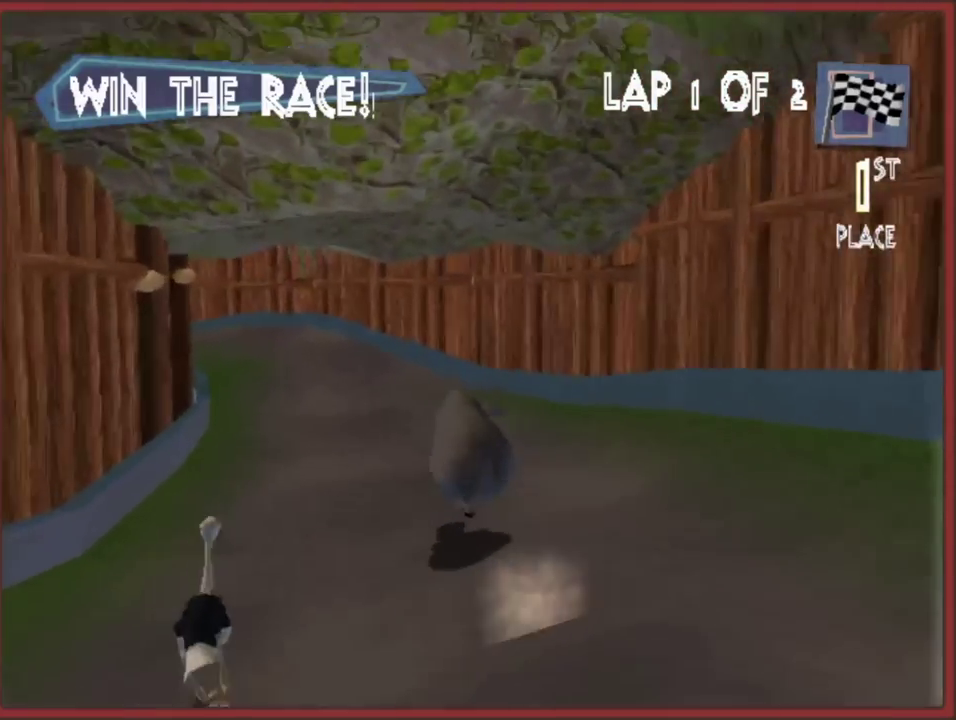
{"buttons": [], "left_stick": "up", "right_stick": "center", "events": [[150, "left_stick", "up"], [250, "left_stick", "up-left"], [383, "left_stick", "up"]]}
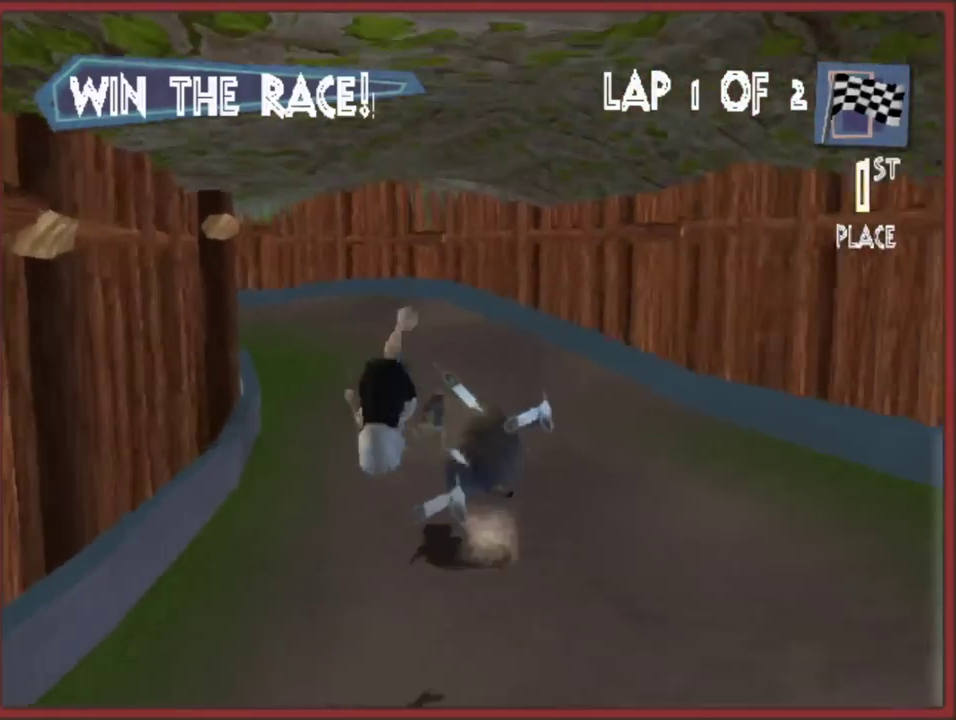
{"buttons": [], "left_stick": "up-left", "right_stick": "center", "events": [[67, "left_stick", "up-left"], [267, "left_stick", "up"], [367, "left_stick", "up-left"]]}
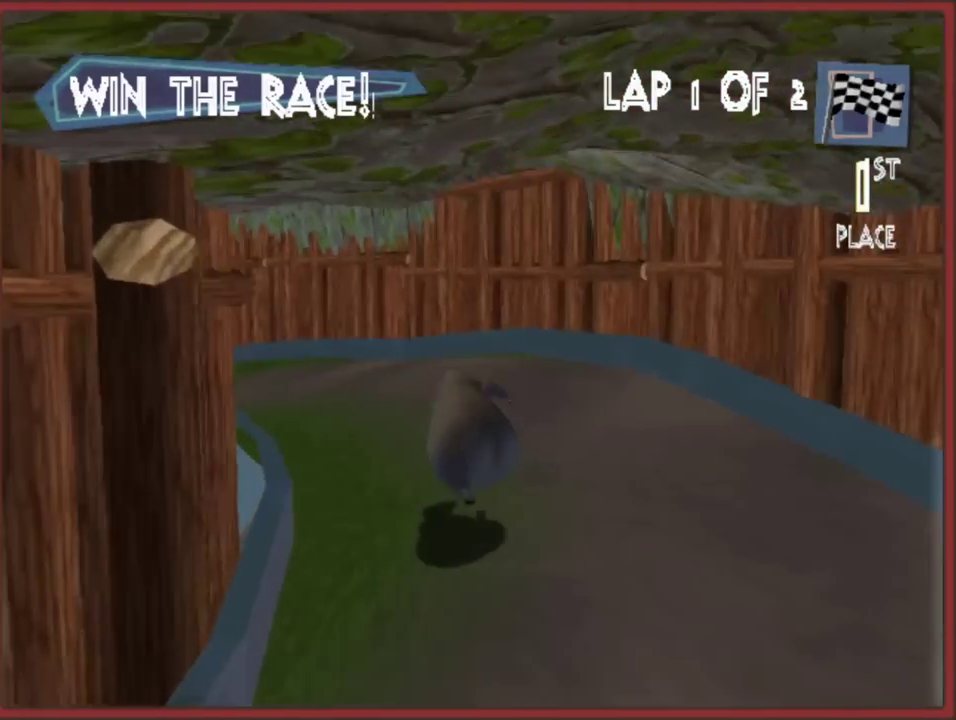
{"buttons": [], "left_stick": "up", "right_stick": "center", "events": [[67, "left_stick", "up"], [183, "left_stick", "up-left"], [483, "left_stick", "up"]]}
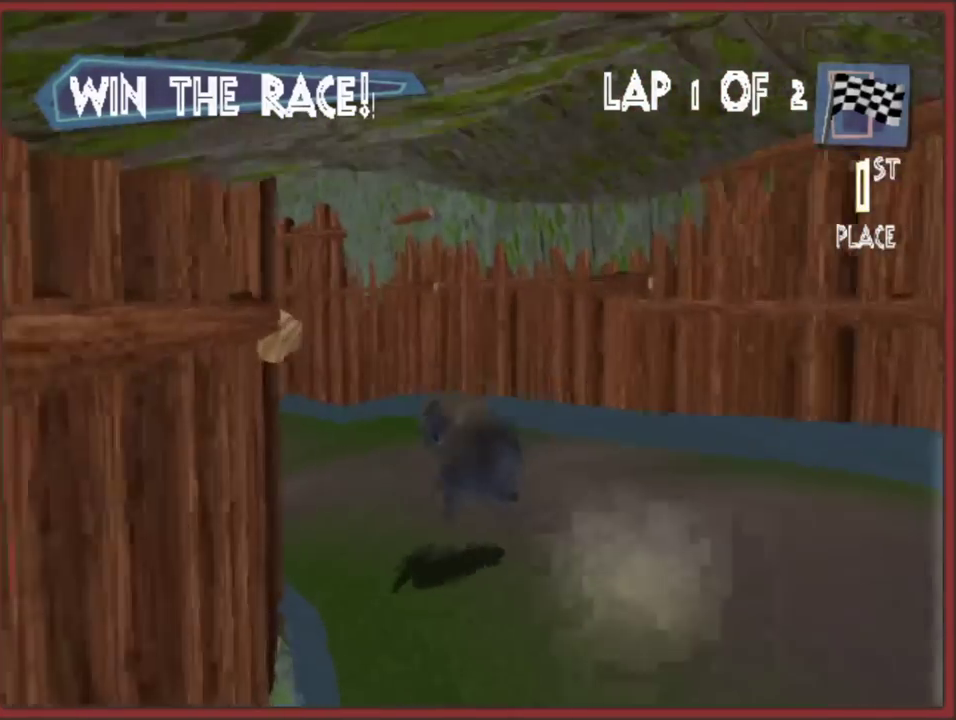
{"buttons": [], "left_stick": "up", "right_stick": "center", "events": [[100, "left_stick", "up-left"], [267, "left_stick", "up"]]}
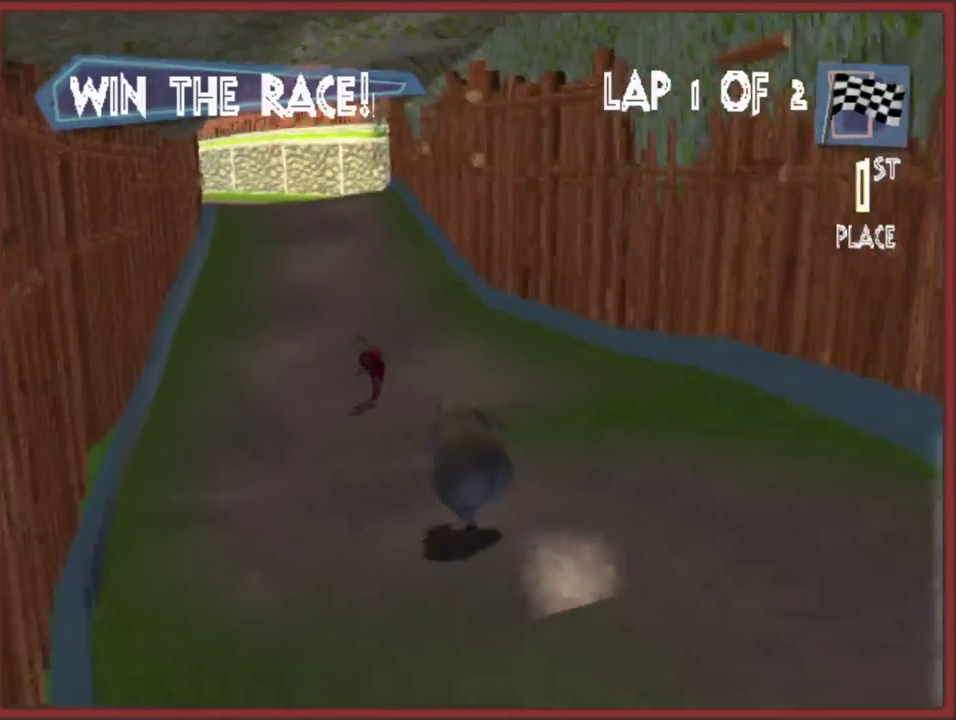
{"buttons": [], "left_stick": "up", "right_stick": "center", "events": [[17, "left_stick", "up-left"], [167, "left_stick", "up"]]}
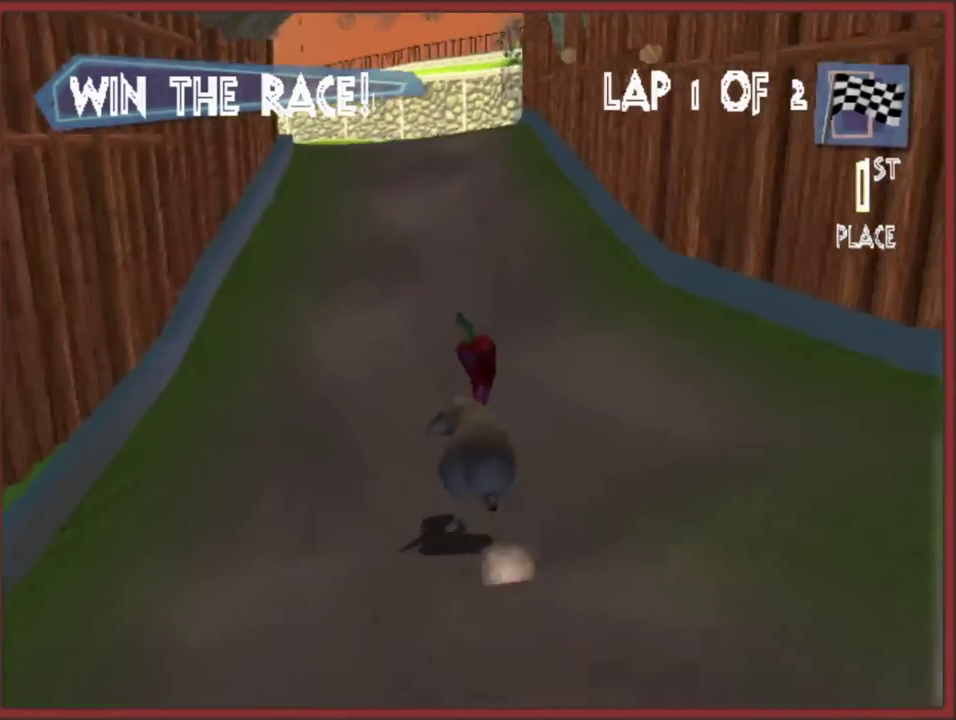
{"buttons": [], "left_stick": "up-left", "right_stick": "center", "events": [[233, "left_stick", "up-left"], [317, "left_stick", "up"], [450, "left_stick", "up-left"]]}
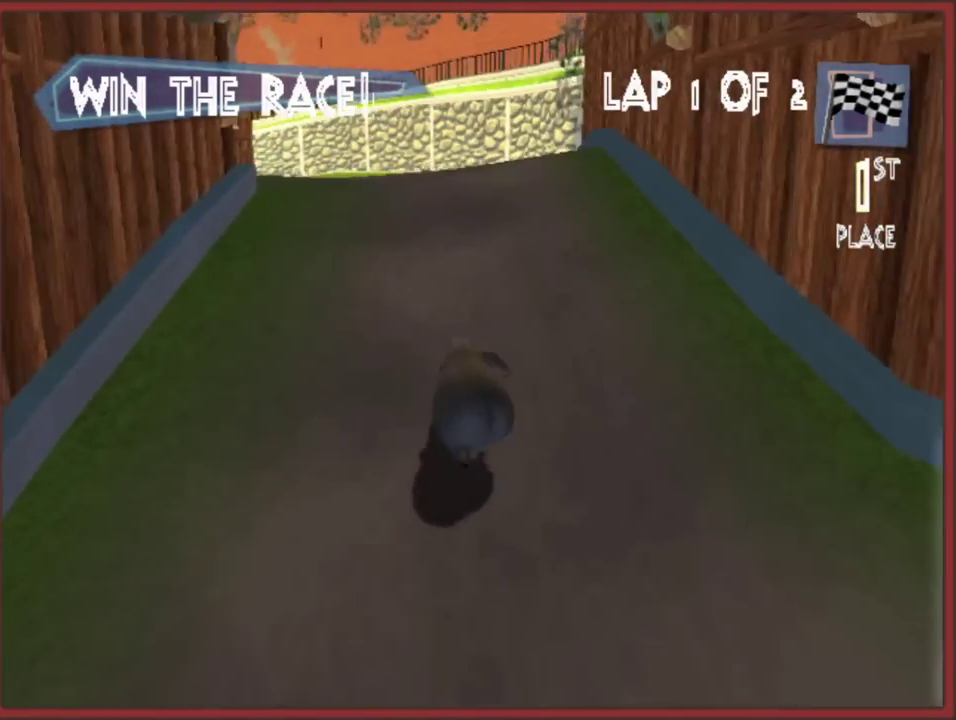
{"buttons": [], "left_stick": "up", "right_stick": "center", "events": [[150, "left_stick", "up"], [267, "left_stick", "up-left"], [417, "left_stick", "up"]]}
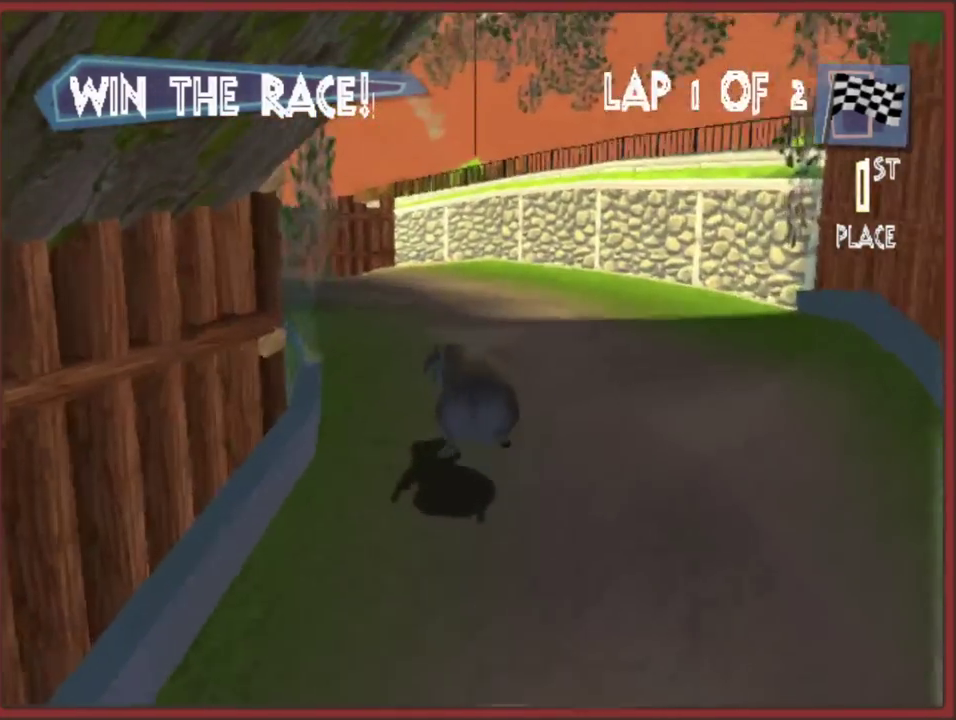
{"buttons": [], "left_stick": "up", "right_stick": "center", "events": [[33, "left_stick", "up-left"], [100, "left_stick", "up"], [383, "left_stick", "up-left"], [433, "left_stick", "up"]]}
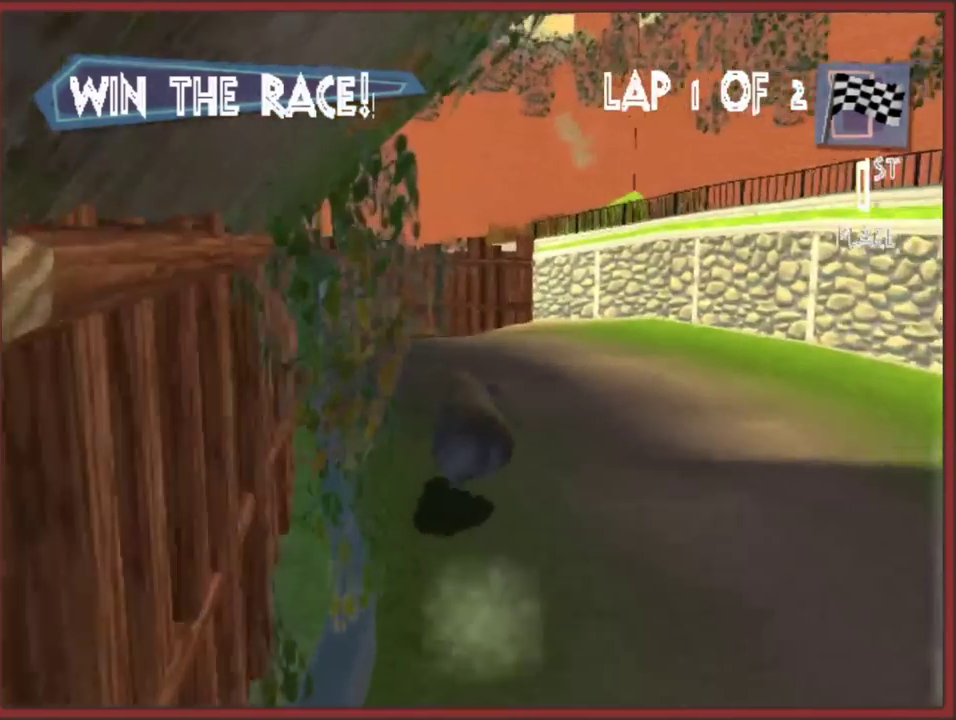
{"buttons": [], "left_stick": "up", "right_stick": "center", "events": [[117, "left_stick", "up-left"], [200, "left_stick", "up"], [367, "left_stick", "up-left"], [467, "left_stick", "up"]]}
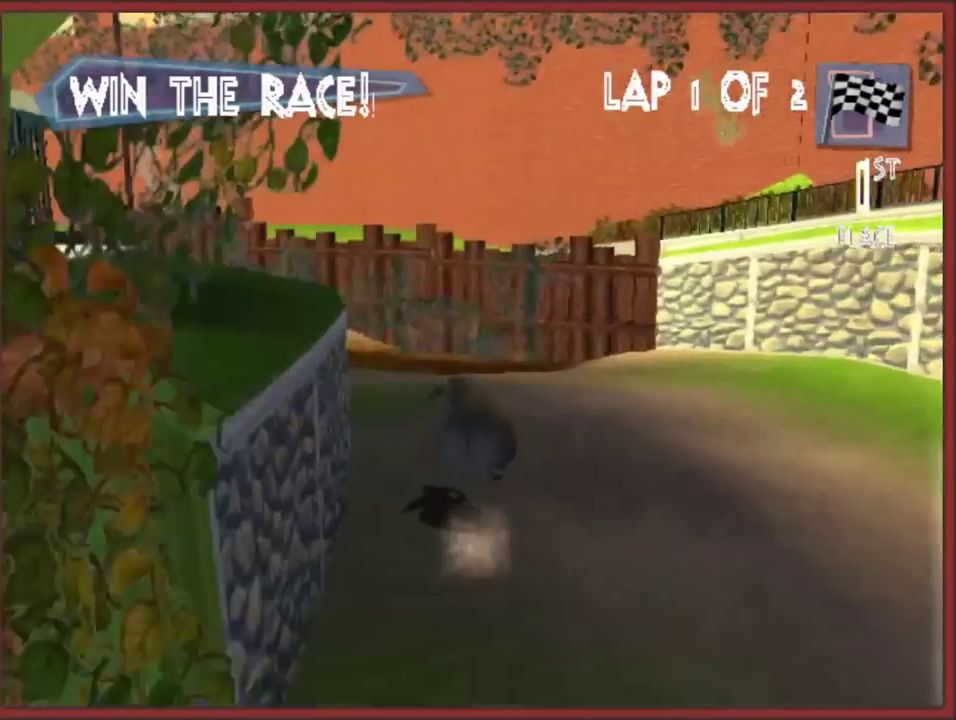
{"buttons": [], "left_stick": "up-left", "right_stick": "center", "events": [[233, "left_stick", "up-left"], [367, "left_stick", "up"], [467, "left_stick", "up-left"]]}
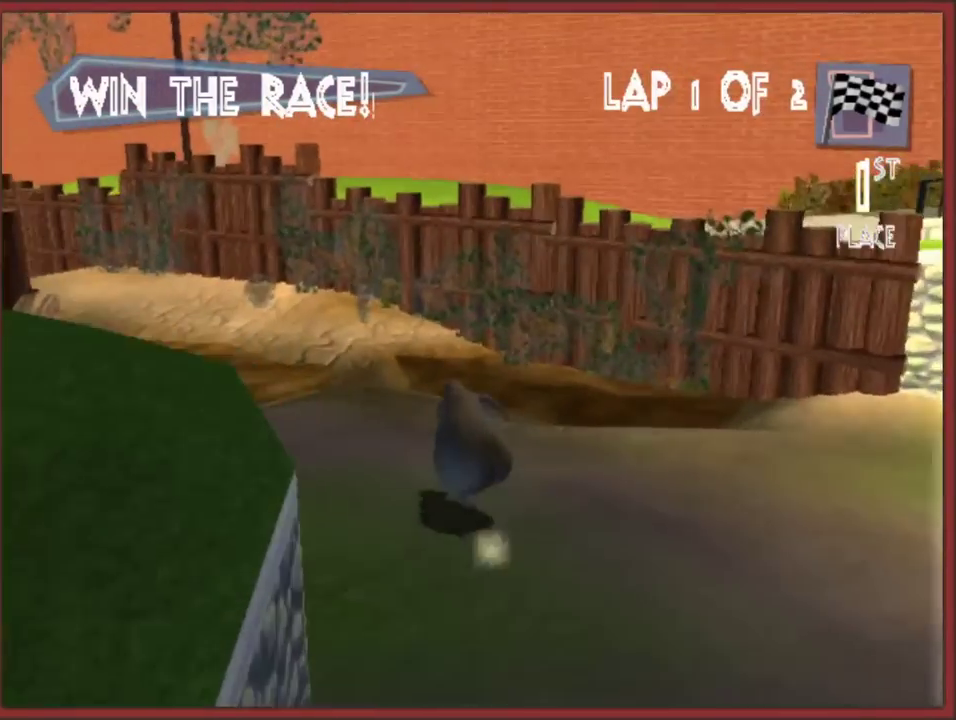
{"buttons": [], "left_stick": "up-left", "right_stick": "center", "events": []}
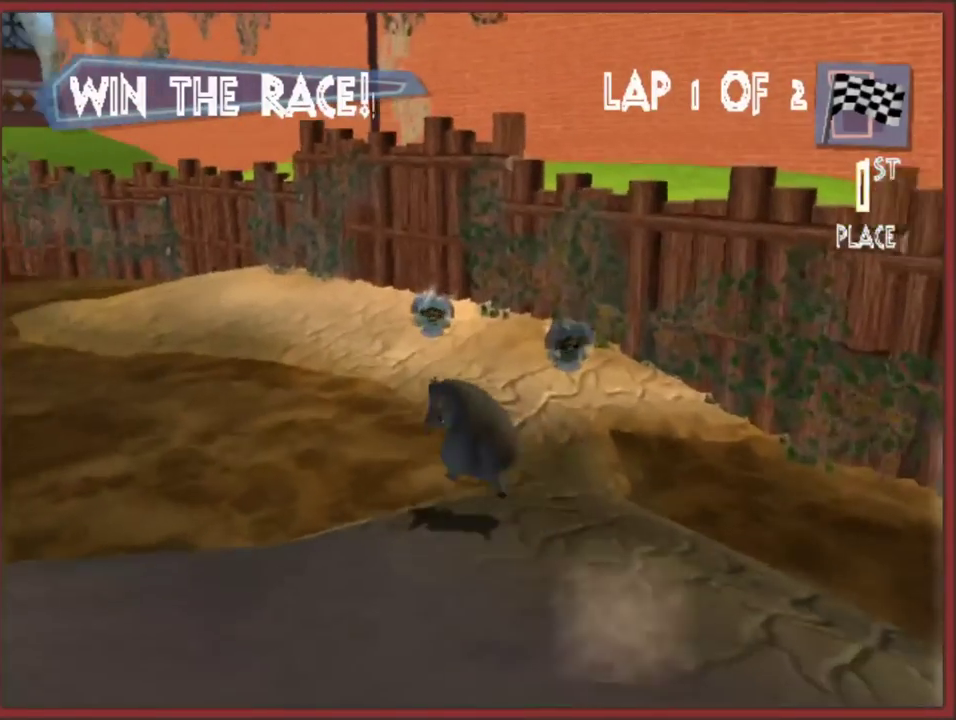
{"buttons": [], "left_stick": "up-left", "right_stick": "center", "events": [[167, "A", "down"], [450, "A", "up"]]}
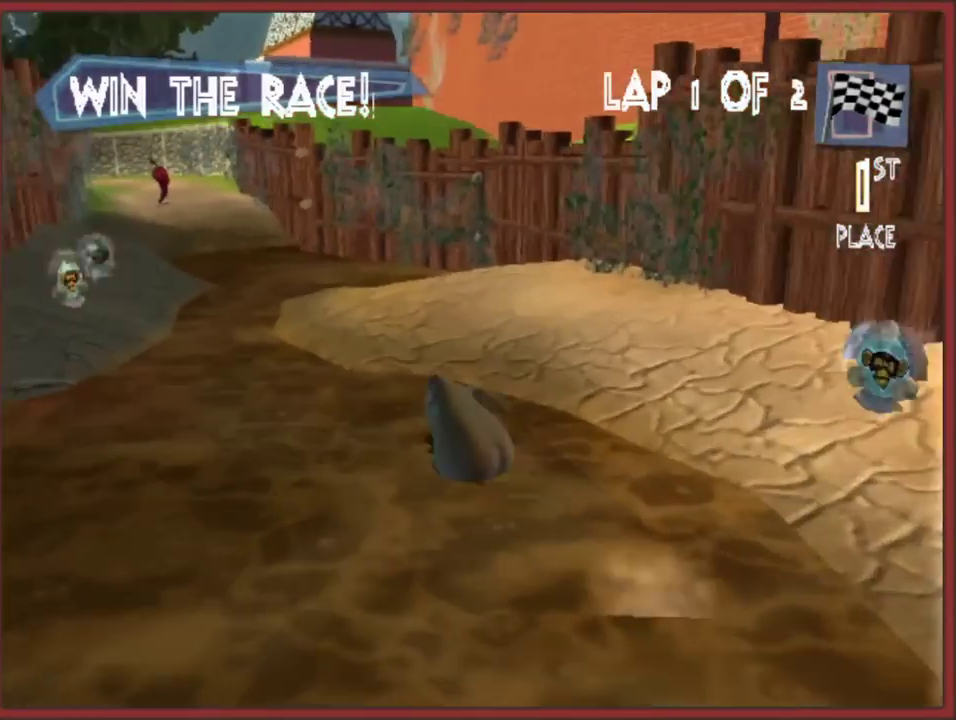
{"buttons": ["A"], "left_stick": "up-left", "right_stick": "center", "events": [[50, "left_stick", "up"], [67, "A", "down"], [183, "A", "up"], [267, "left_stick", "up-left"], [433, "A", "down"]]}
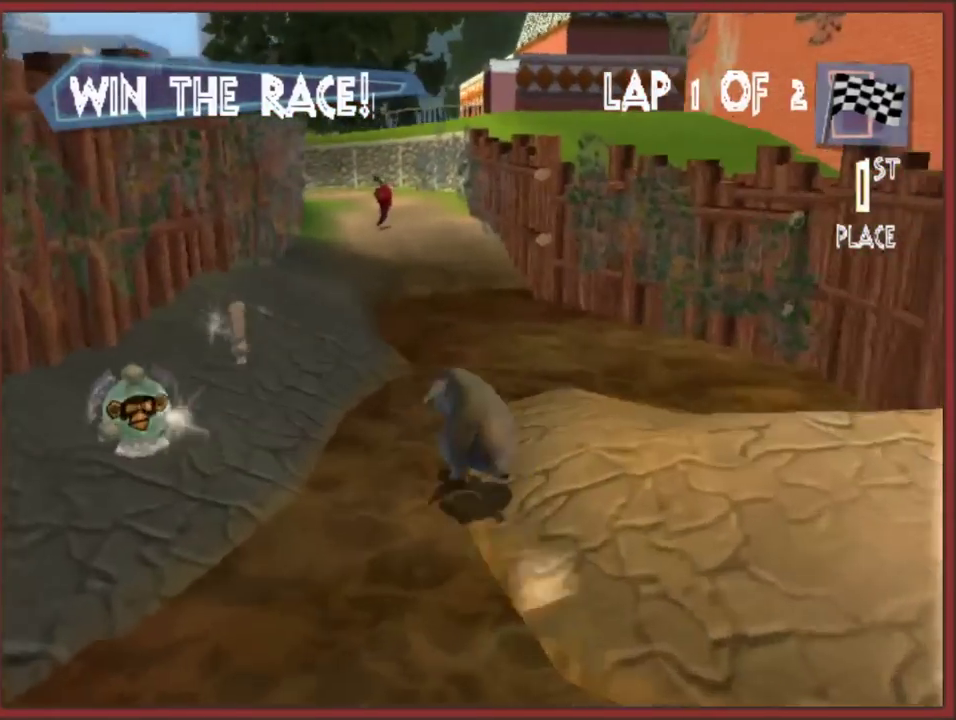
{"buttons": [], "left_stick": "up-right", "right_stick": "center", "events": [[50, "A", "up"], [250, "left_stick", "up"], [400, "left_stick", "up-right"]]}
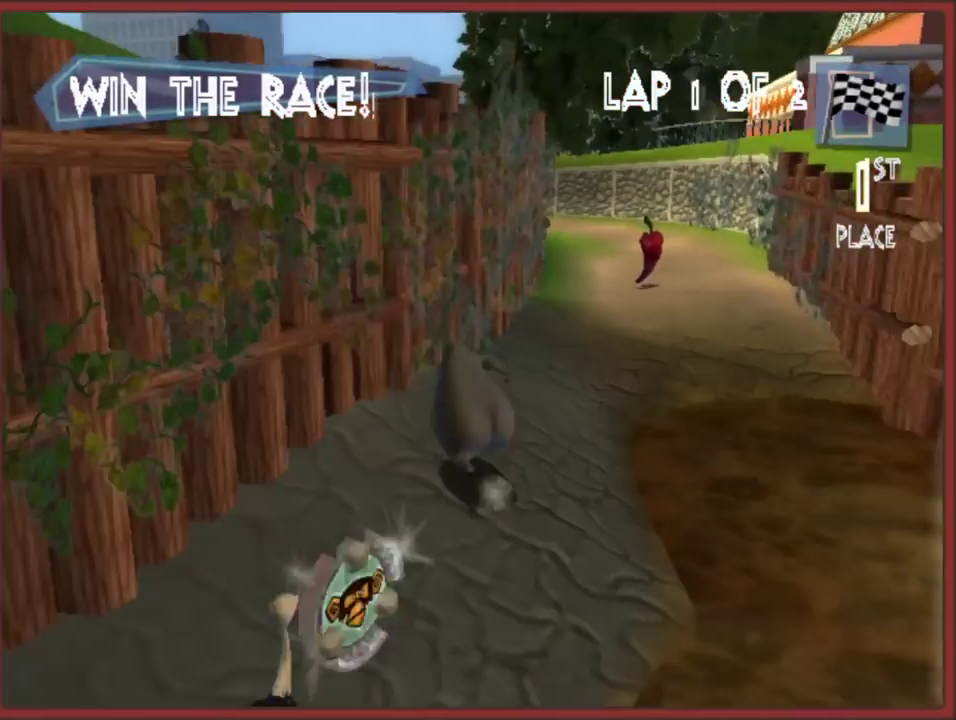
{"buttons": [], "left_stick": "up-left", "right_stick": "center", "events": [[450, "left_stick", "up-left"]]}
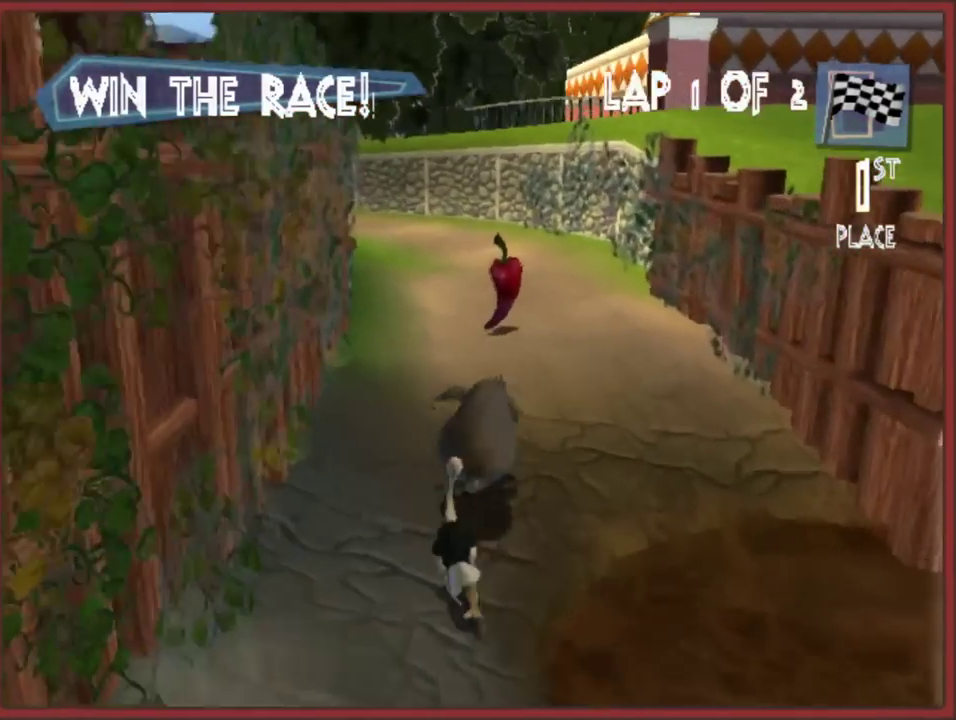
{"buttons": [], "left_stick": "up", "right_stick": "center", "events": [[67, "left_stick", "up"], [150, "left_stick", "up-left"], [417, "left_stick", "up"]]}